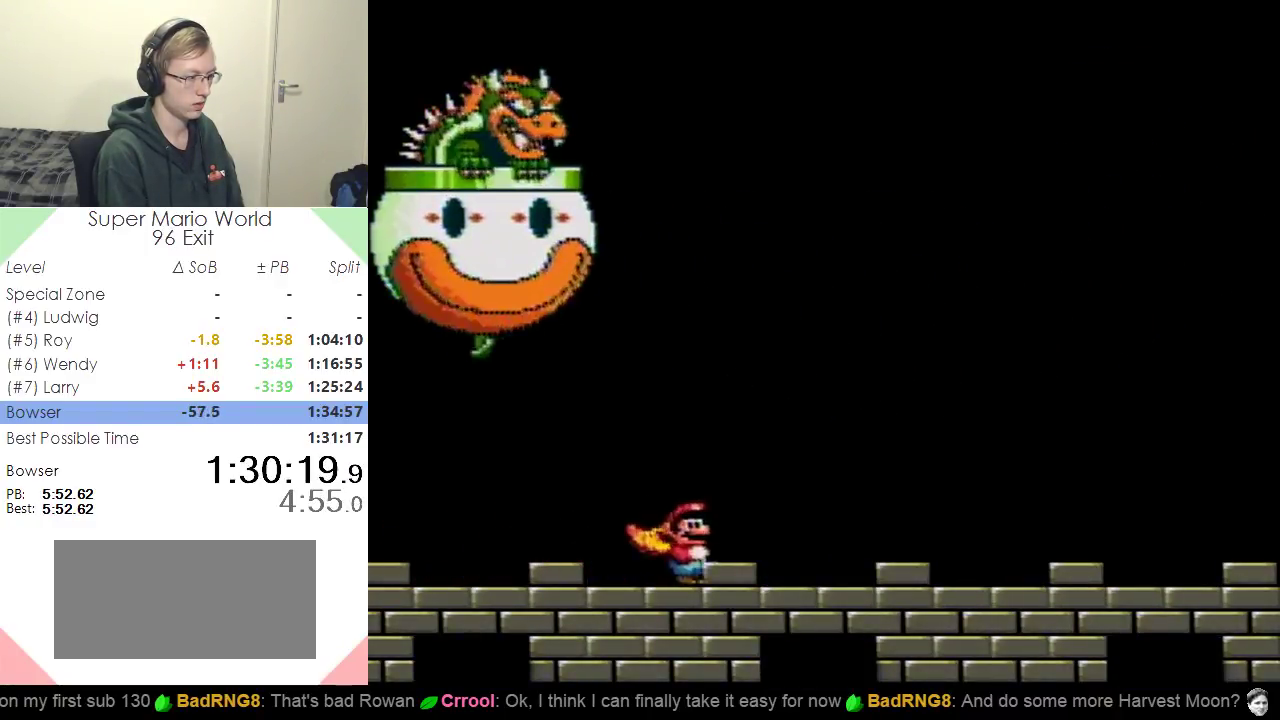
Gameplay with a controller (Nintendo layout); each line is a JSON object with the inputs held at the frame after it. "events" lists button and stick changes between this image and that frame as [ms after this image, input, new state], when the widget could be followed in between. Not read: L3 R3.
{"buttons": ["Y", "DPAD_RIGHT"], "events": []}
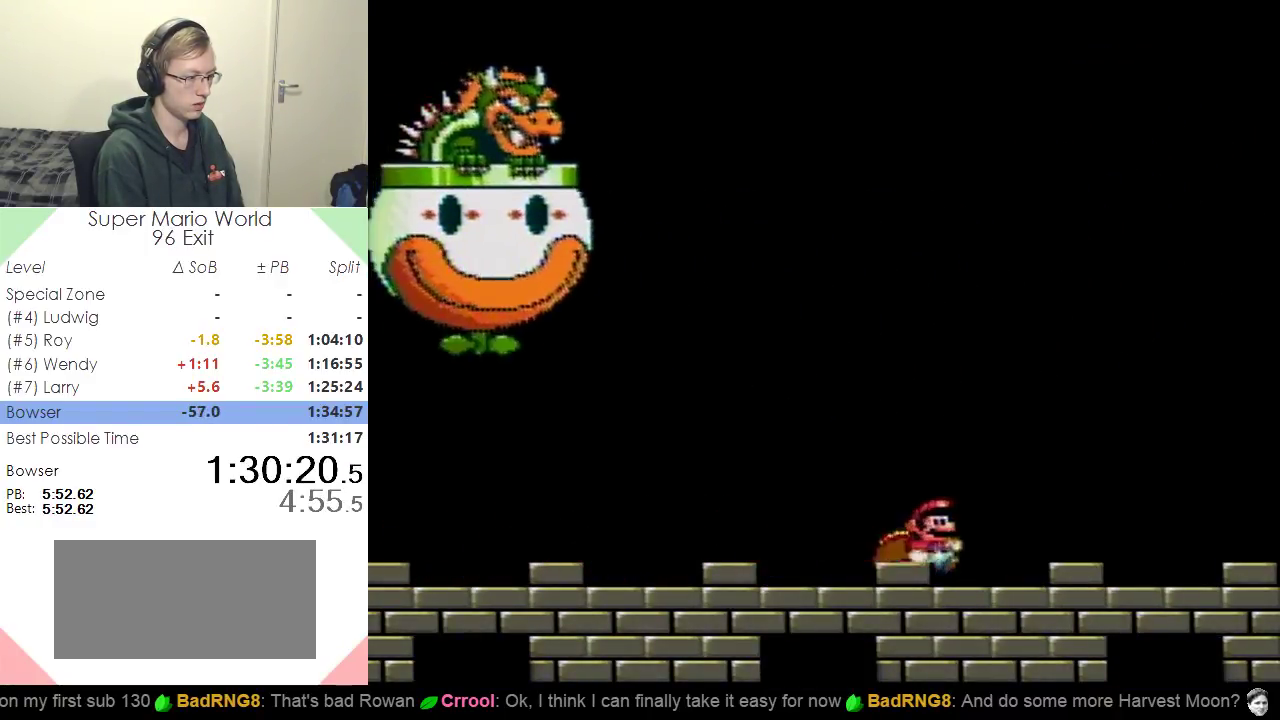
{"buttons": ["B", "DPAD_LEFT"], "events": [[350, "B", "down"], [384, "Y", "up"], [434, "DPAD_RIGHT", "up"], [467, "DPAD_LEFT", "down"]]}
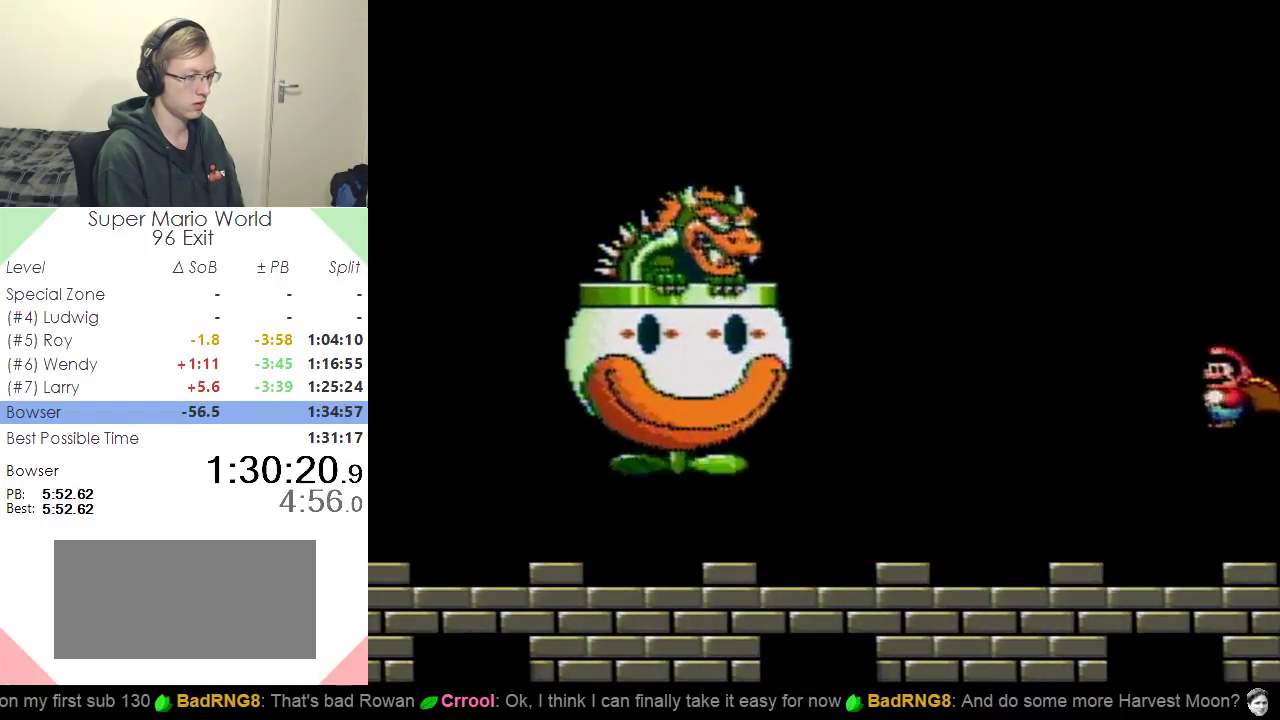
{"buttons": ["B"], "events": [[16, "DPAD_LEFT", "up"]]}
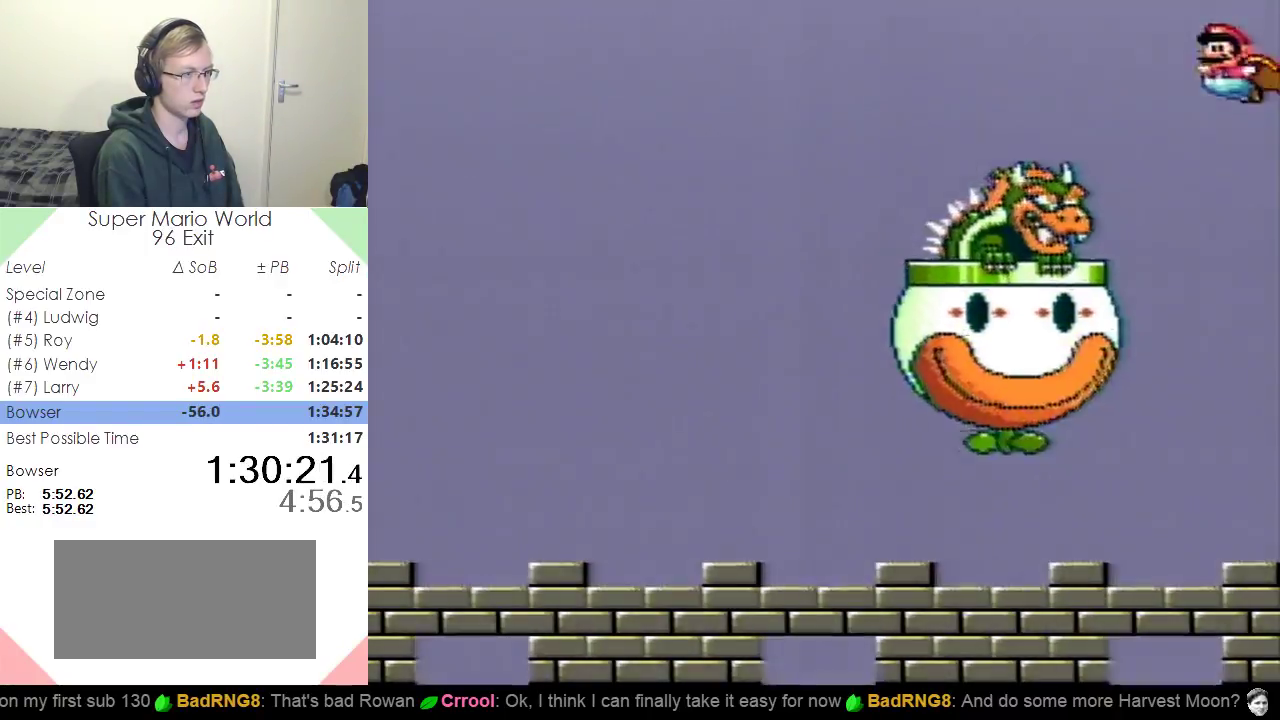
{"buttons": ["B"], "events": []}
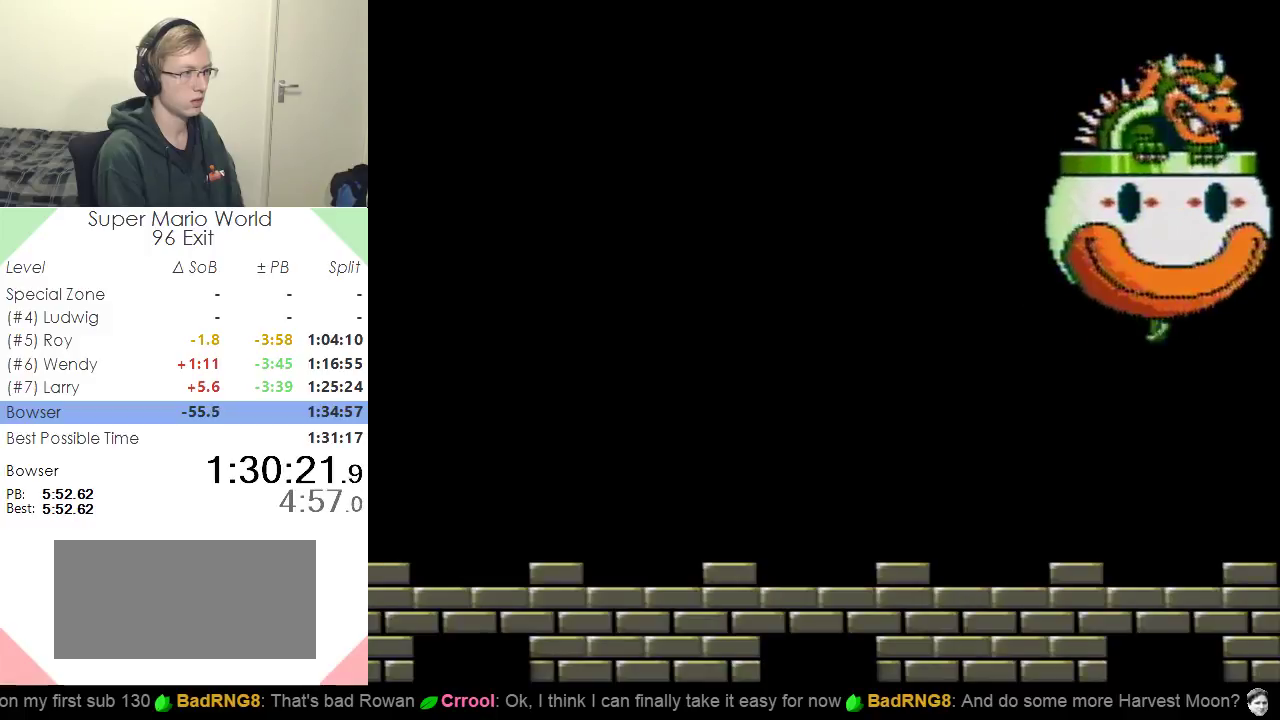
{"buttons": ["B"], "events": []}
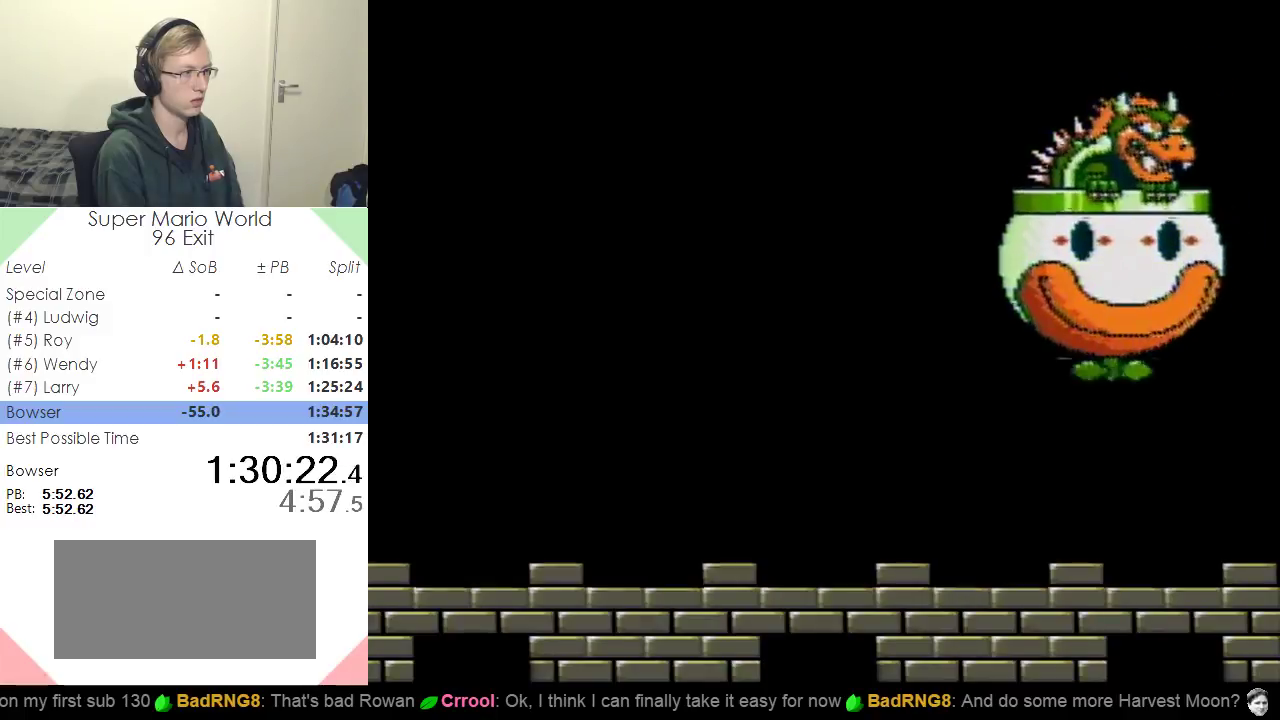
{"buttons": ["B"], "events": [[418, "DPAD_LEFT", "down"], [484, "DPAD_LEFT", "up"]]}
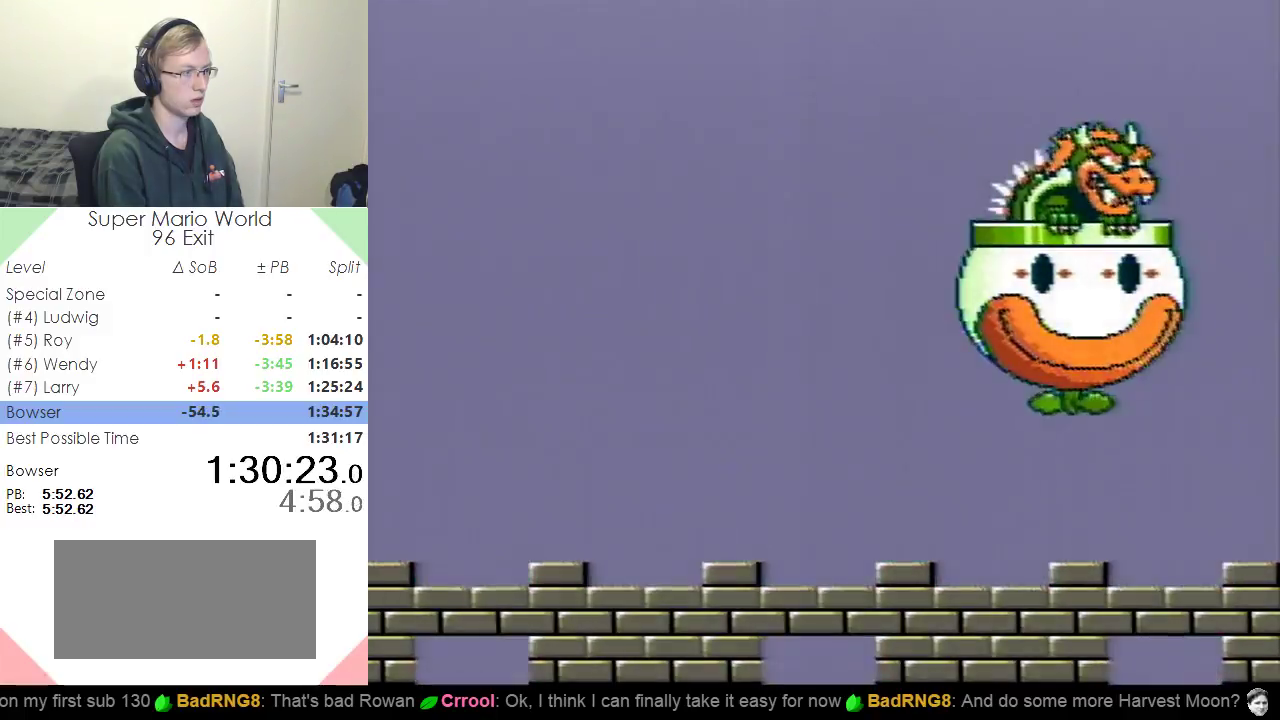
{"buttons": ["B"], "events": []}
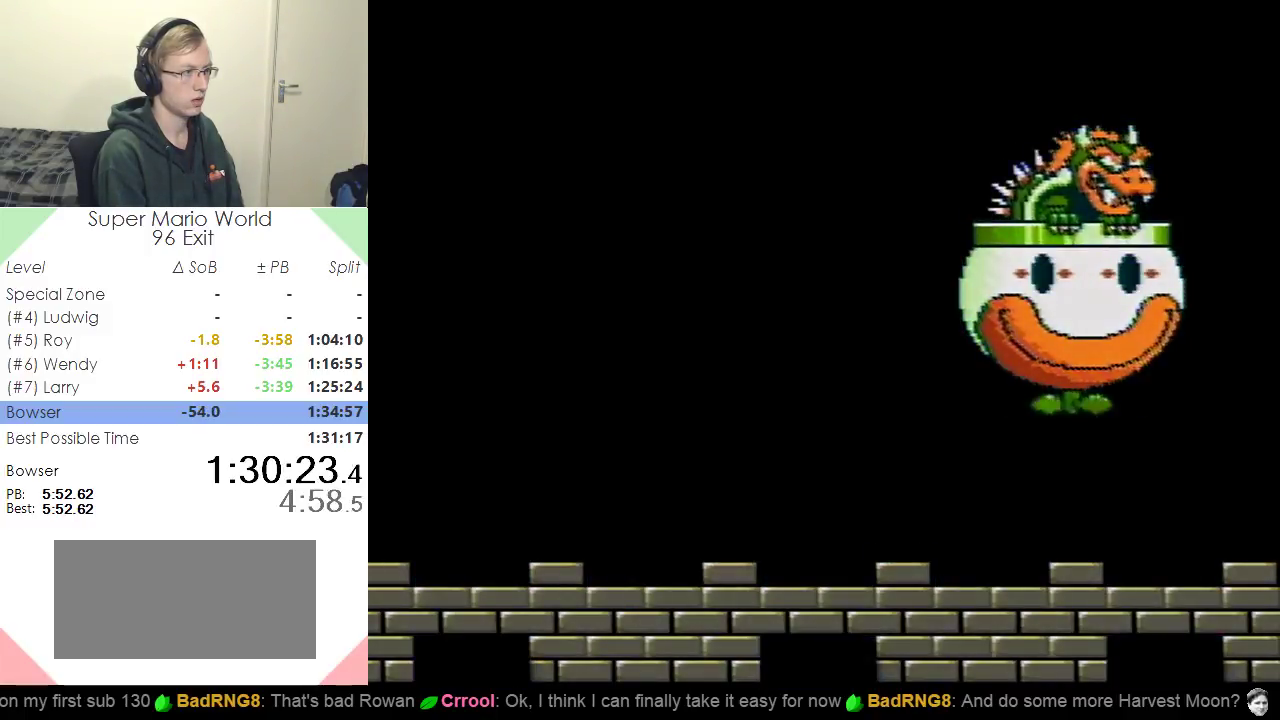
{"buttons": ["B"], "events": []}
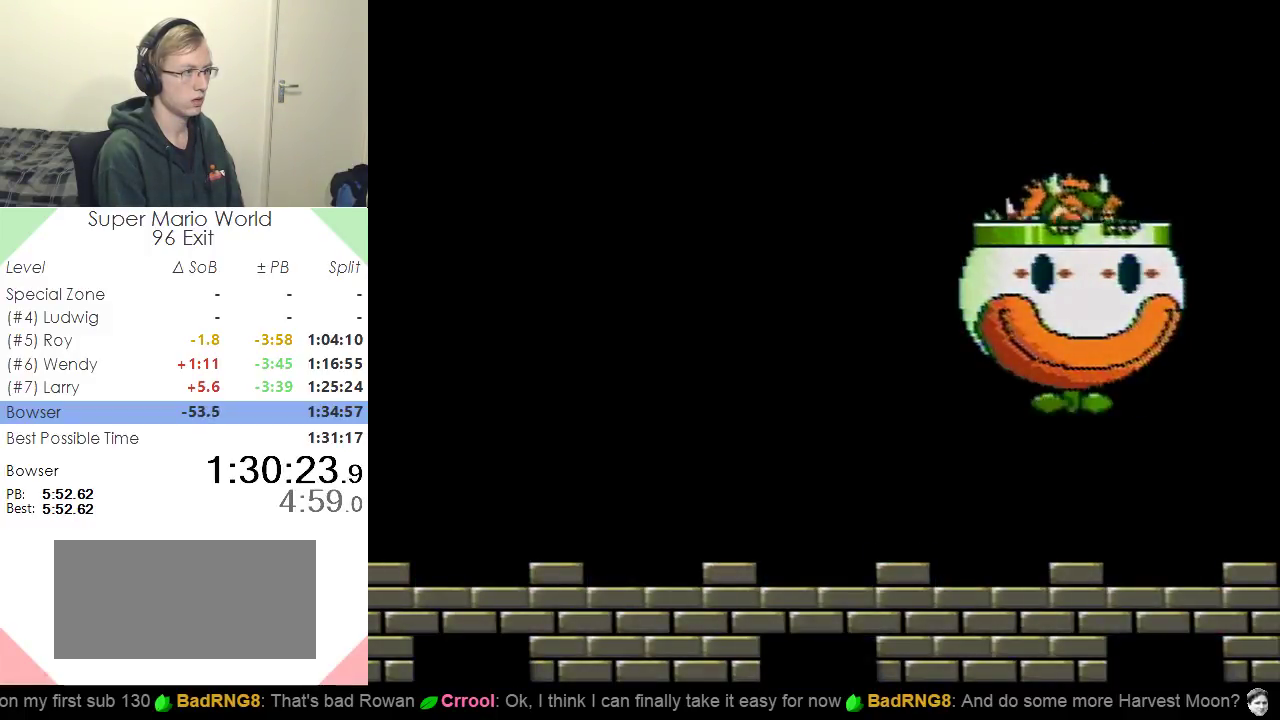
{"buttons": ["B"], "events": []}
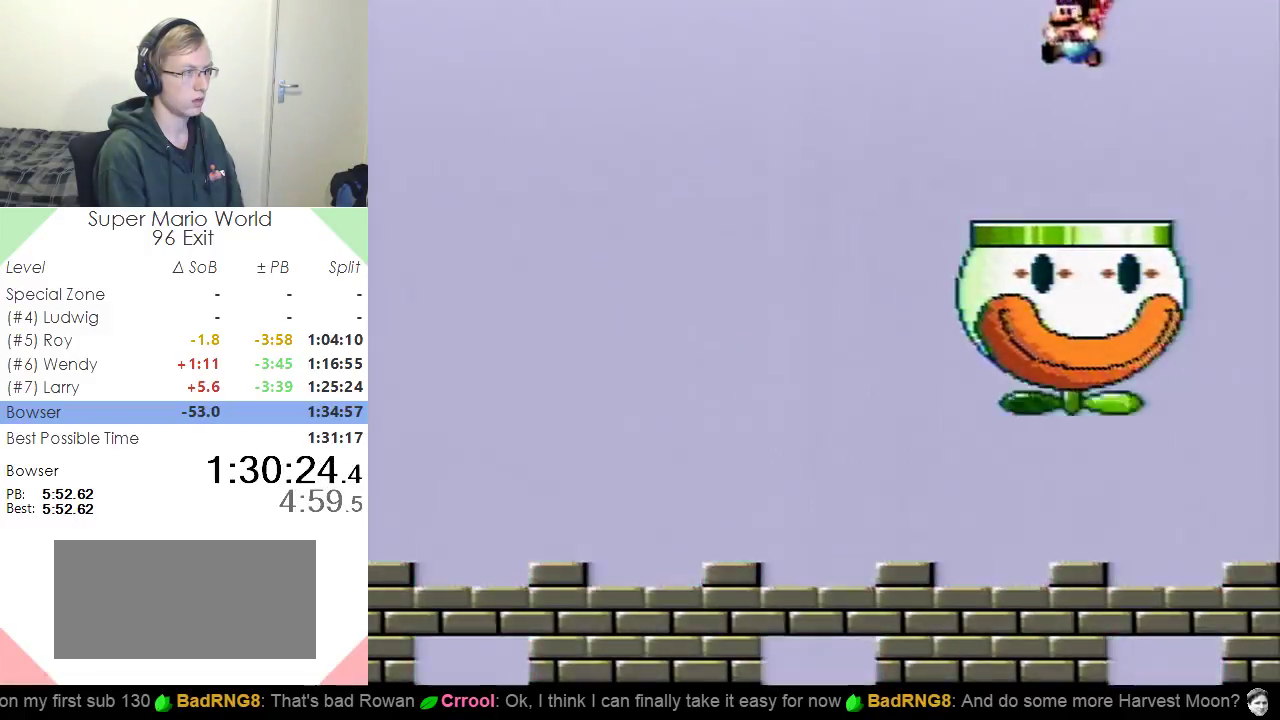
{"buttons": ["B"], "events": [[184, "DPAD_LEFT", "down"], [434, "DPAD_LEFT", "up"]]}
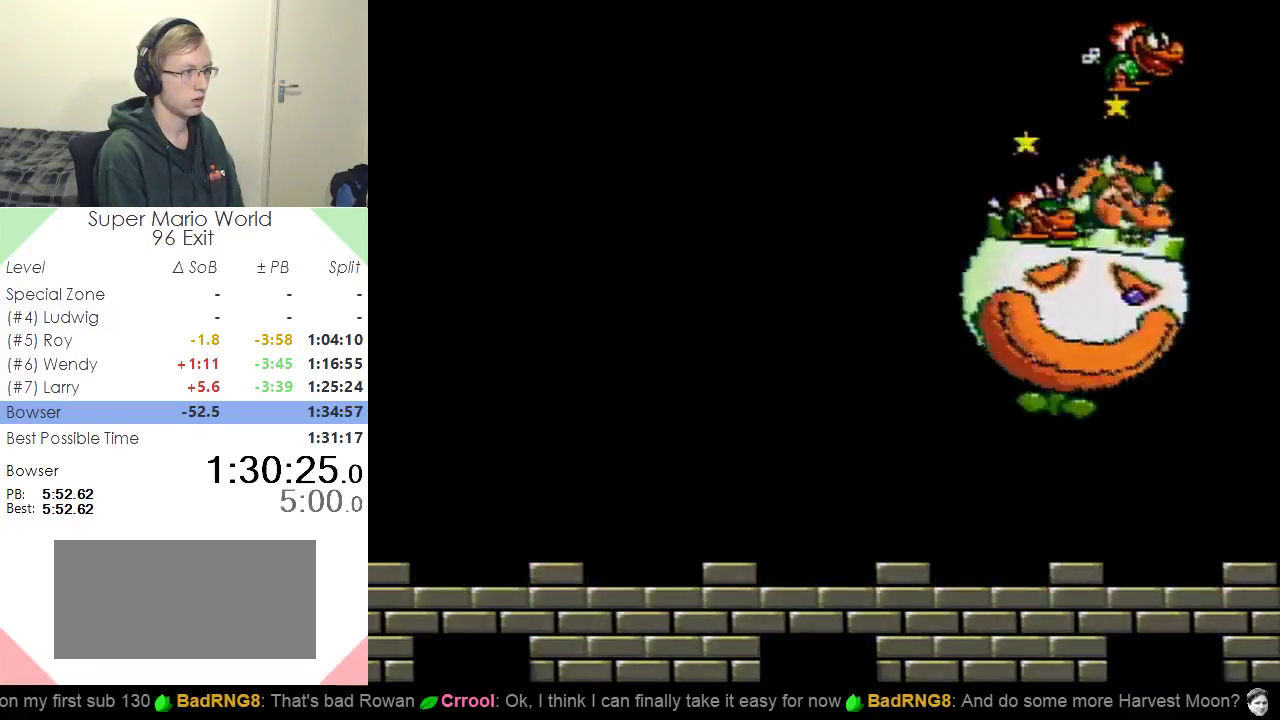
{"buttons": ["Y"], "events": [[133, "B", "up"], [400, "Y", "down"]]}
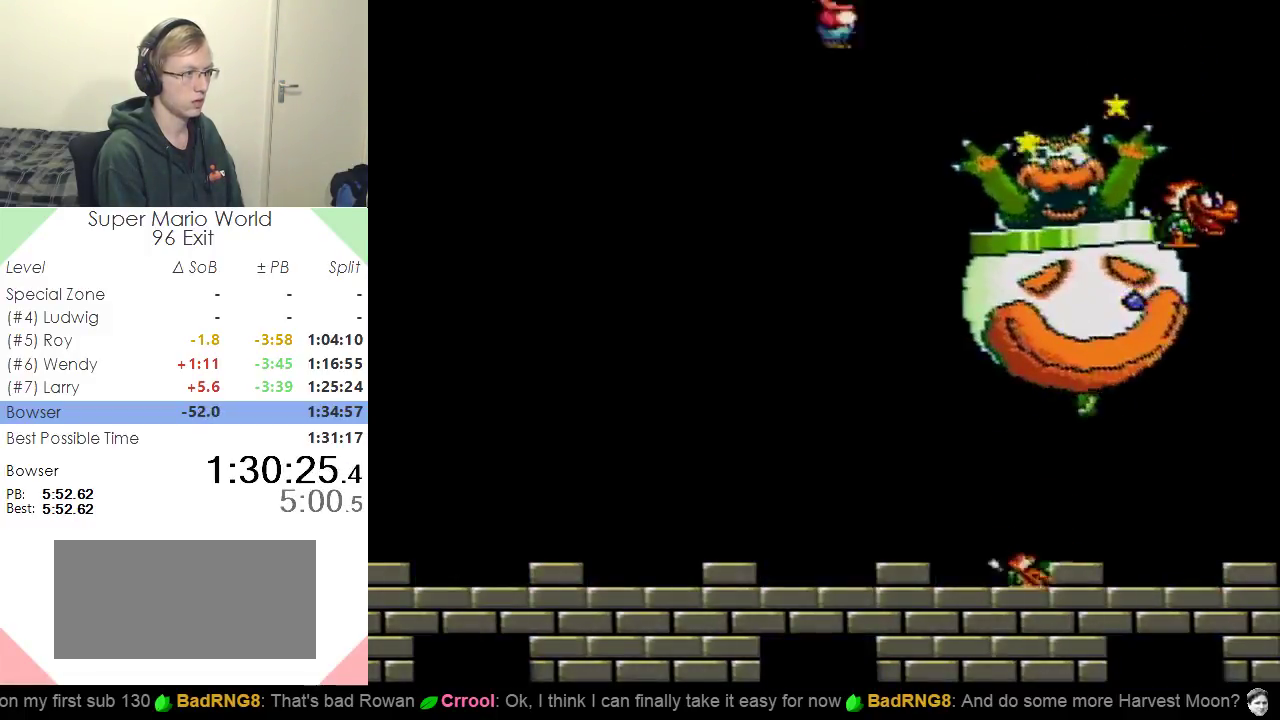
{"buttons": ["Y"], "events": [[84, "DPAD_RIGHT", "down"], [267, "DPAD_RIGHT", "up"]]}
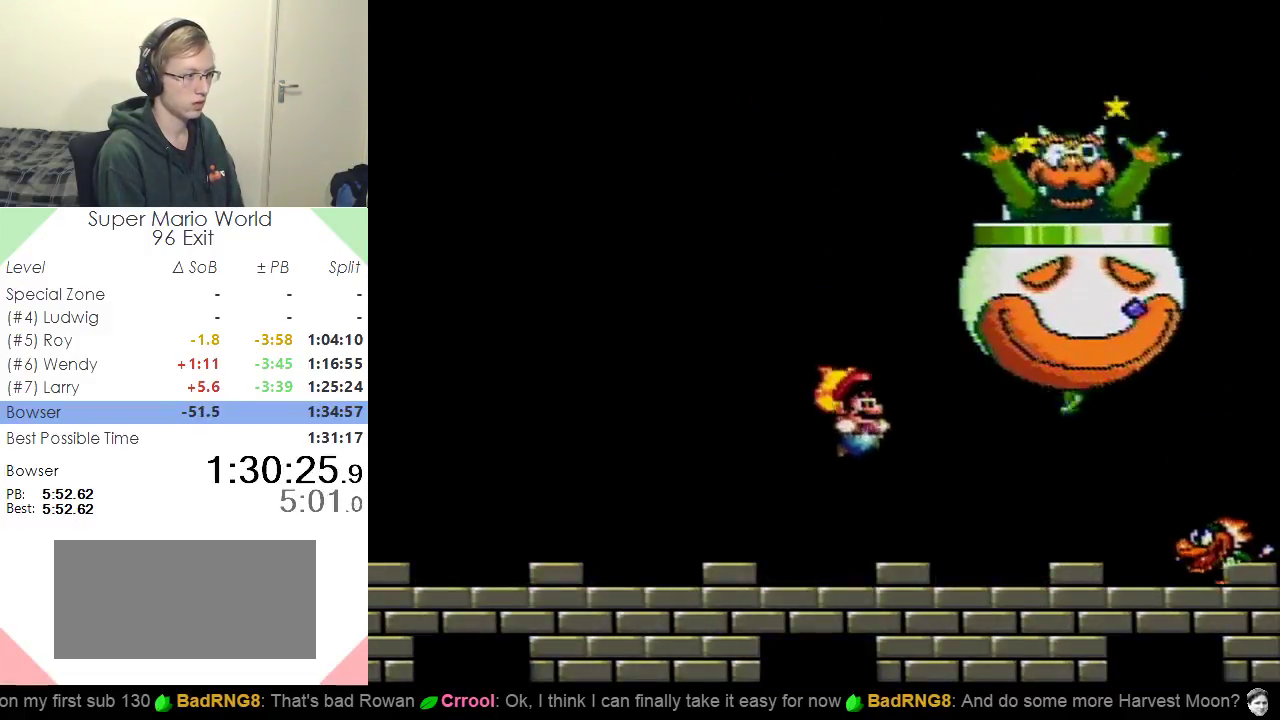
{"buttons": ["Y", "DPAD_RIGHT"], "events": [[434, "DPAD_RIGHT", "down"]]}
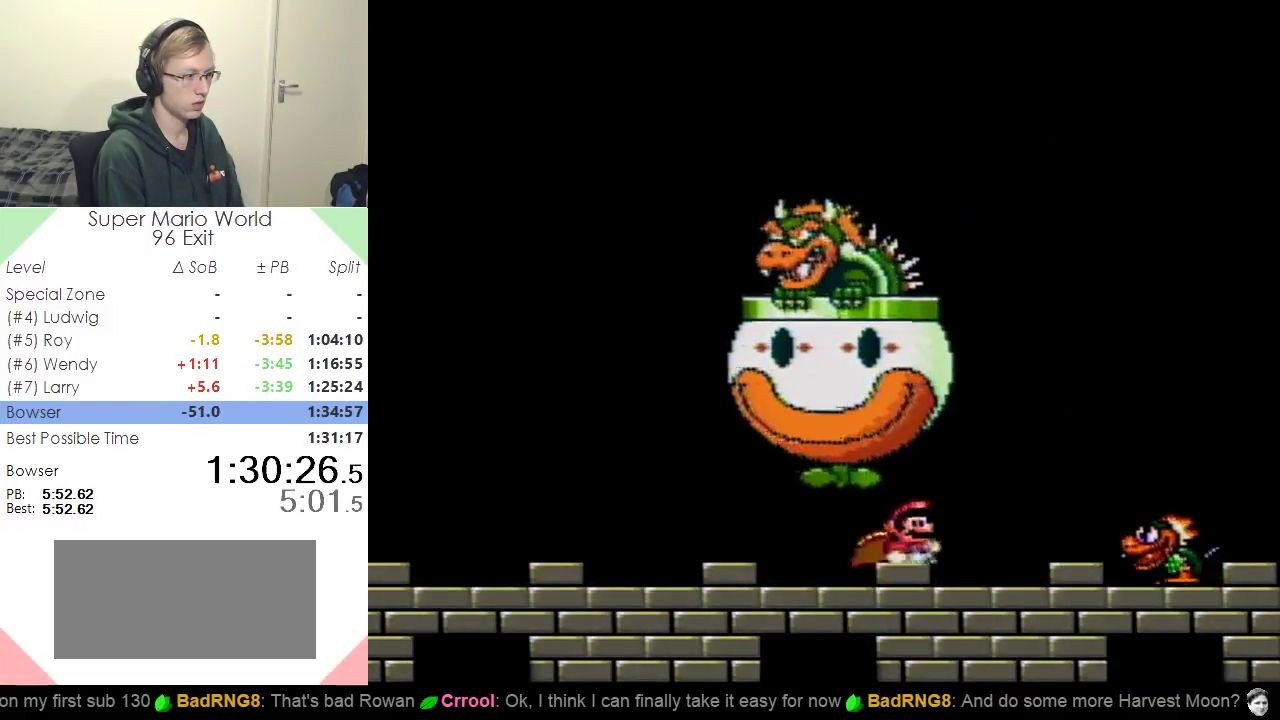
{"buttons": [], "events": [[34, "Y", "up"], [167, "A", "down"], [301, "A", "up"], [434, "DPAD_RIGHT", "up"]]}
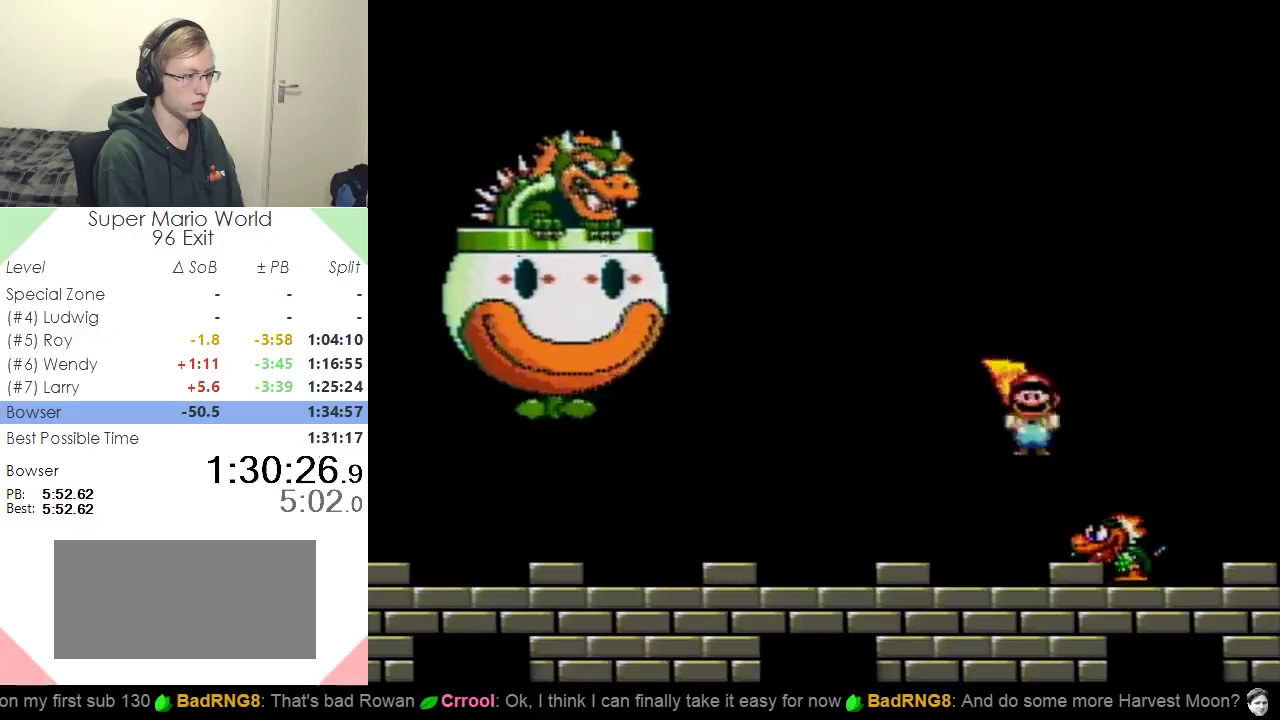
{"buttons": ["Y", "DPAD_RIGHT"], "events": [[50, "DPAD_LEFT", "down"], [83, "Y", "down"], [117, "DPAD_LEFT", "up"], [150, "DPAD_RIGHT", "down"]]}
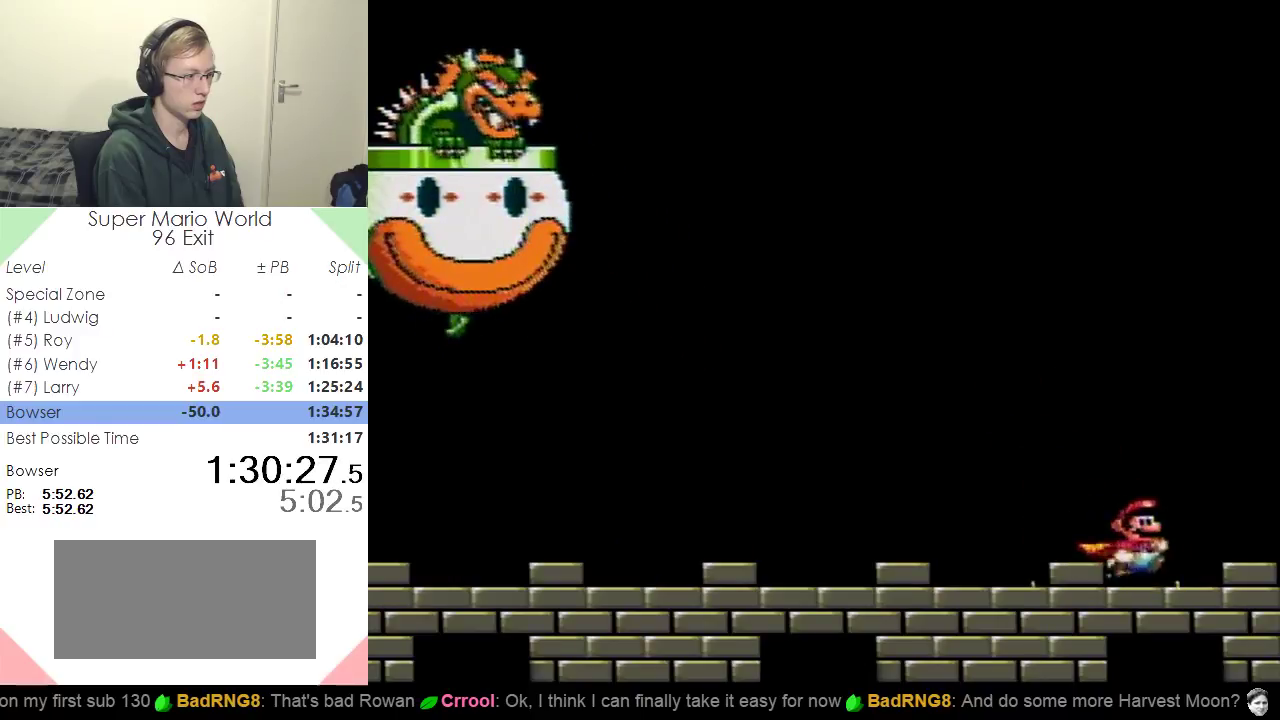
{"buttons": ["Y"], "events": [[201, "DPAD_RIGHT", "up"]]}
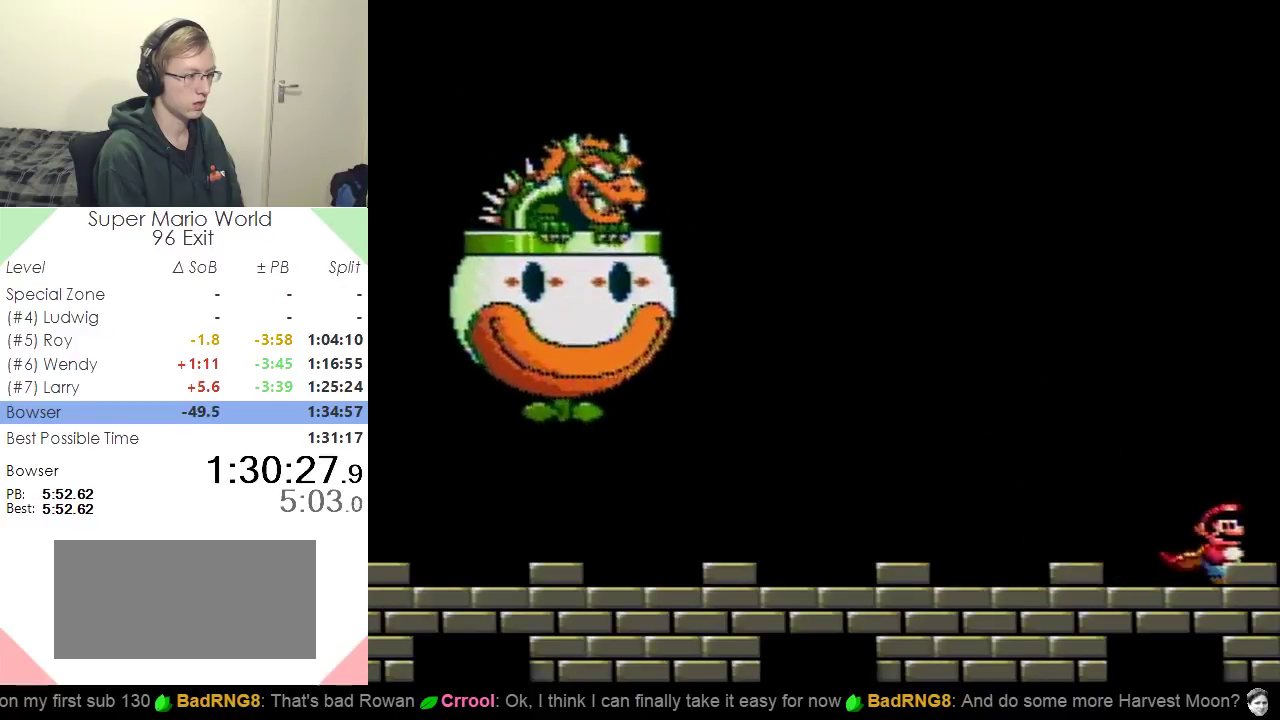
{"buttons": ["Y"], "events": []}
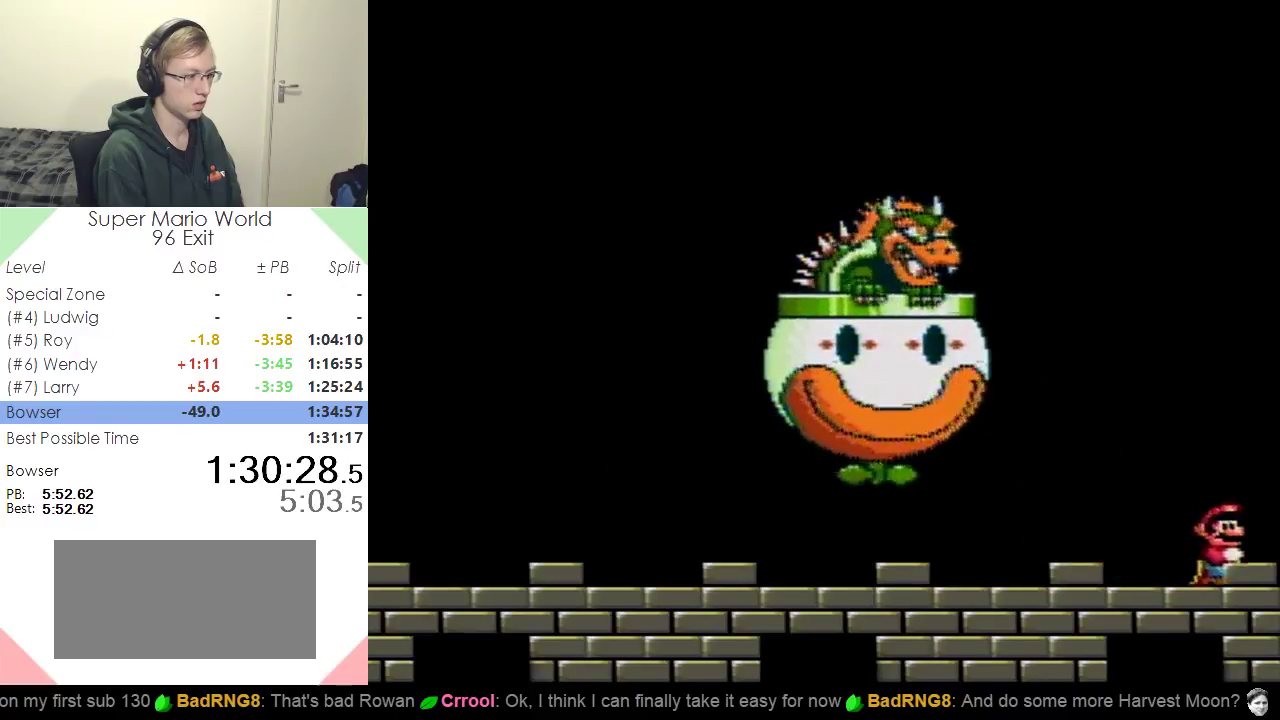
{"buttons": ["Y", "DPAD_LEFT"], "events": [[34, "DPAD_LEFT", "down"]]}
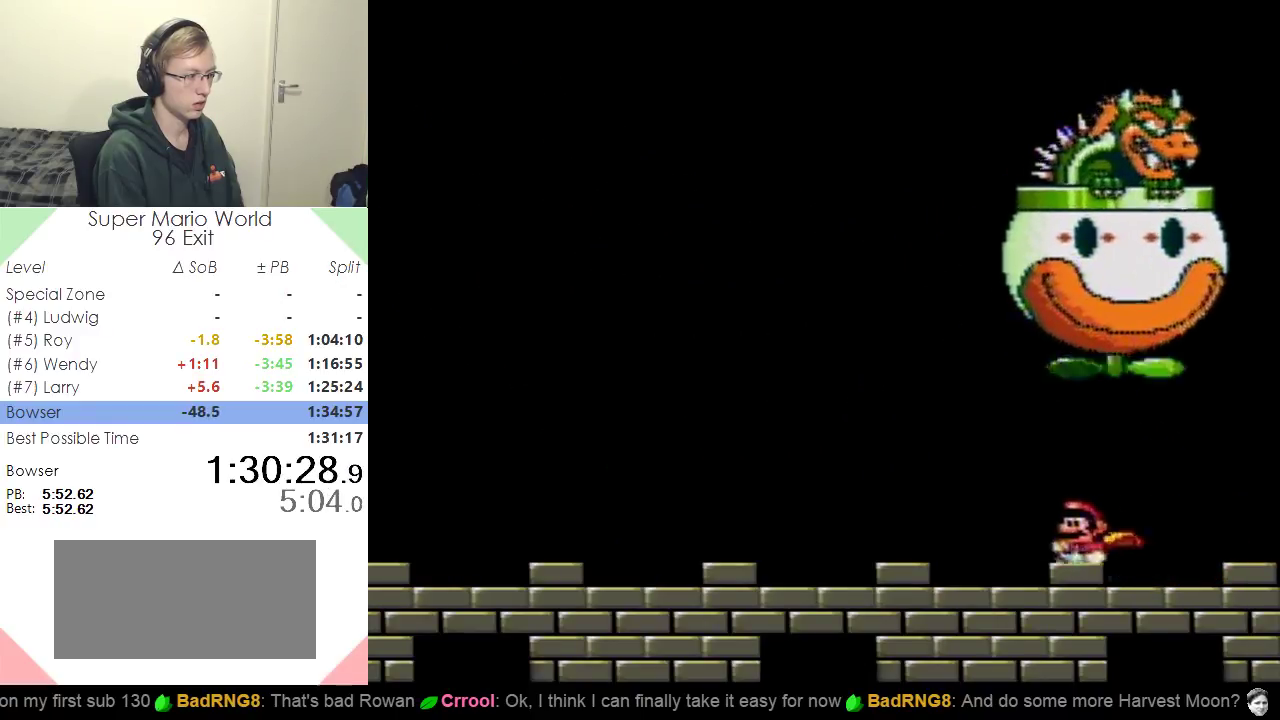
{"buttons": ["Y", "DPAD_LEFT"], "events": []}
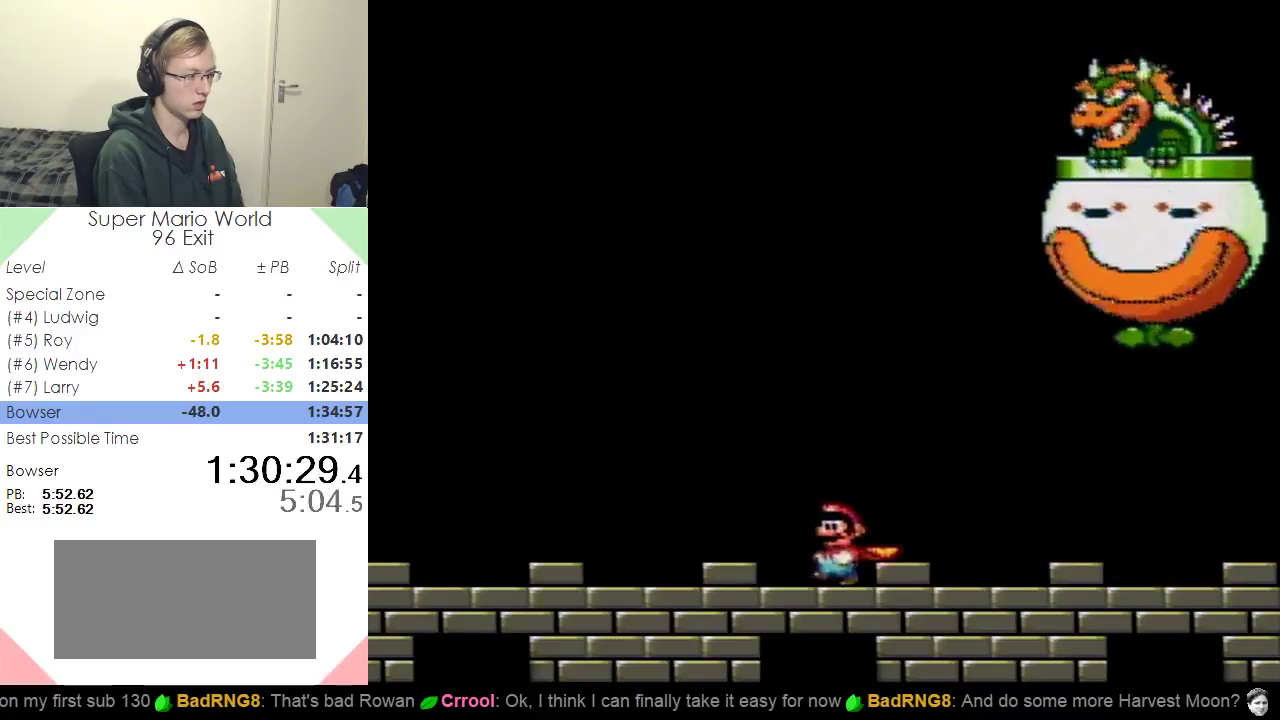
{"buttons": ["B", "Y", "DPAD_LEFT"], "events": [[501, "B", "down"]]}
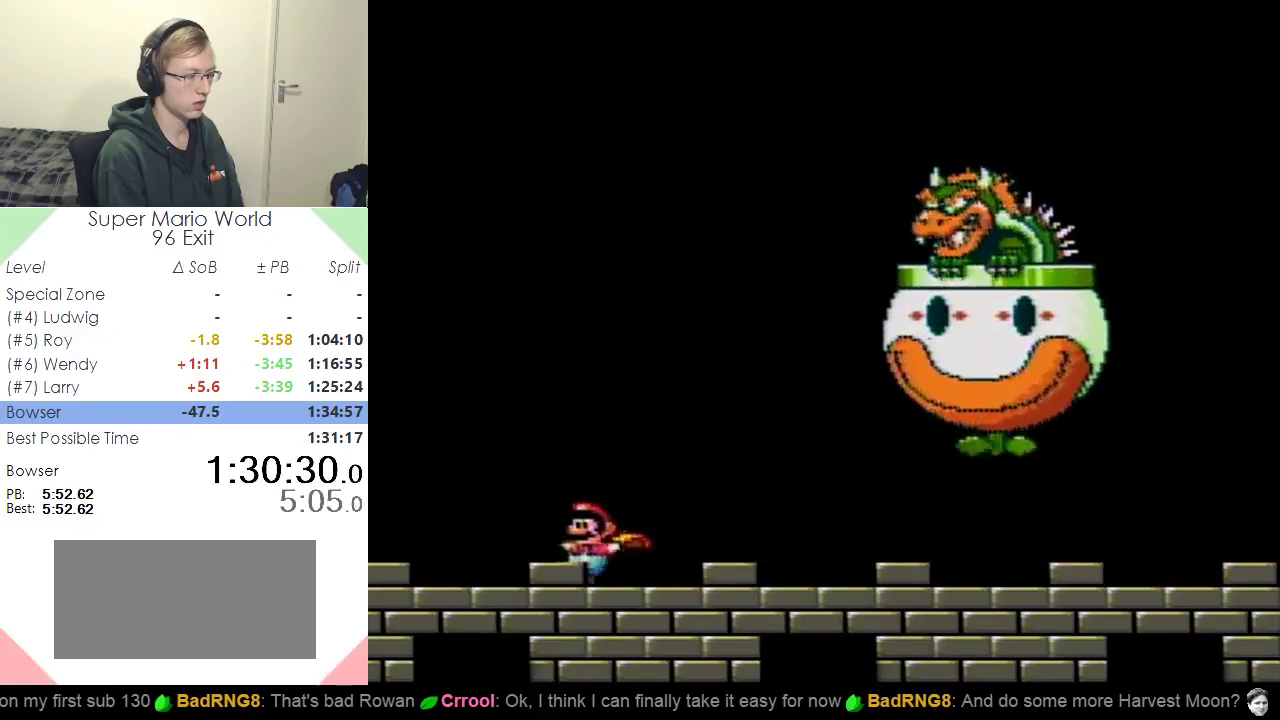
{"buttons": ["B"], "events": [[50, "Y", "up"], [117, "DPAD_LEFT", "up"]]}
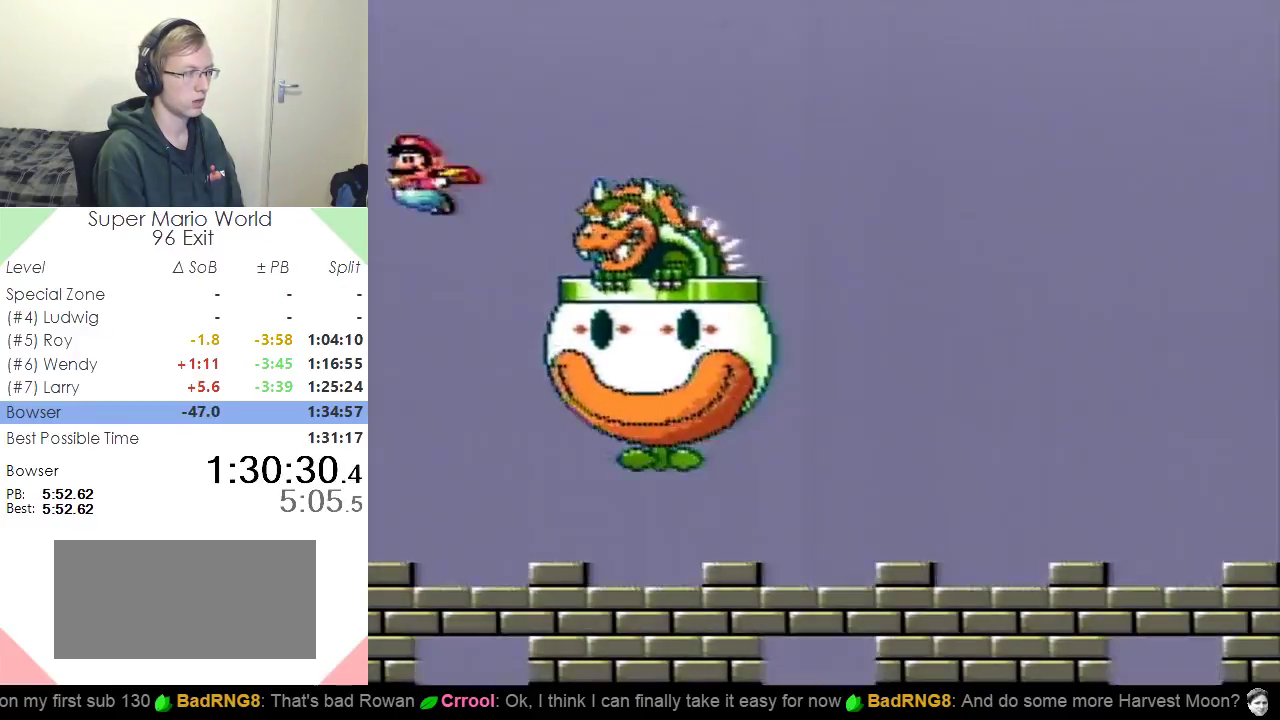
{"buttons": ["B"], "events": []}
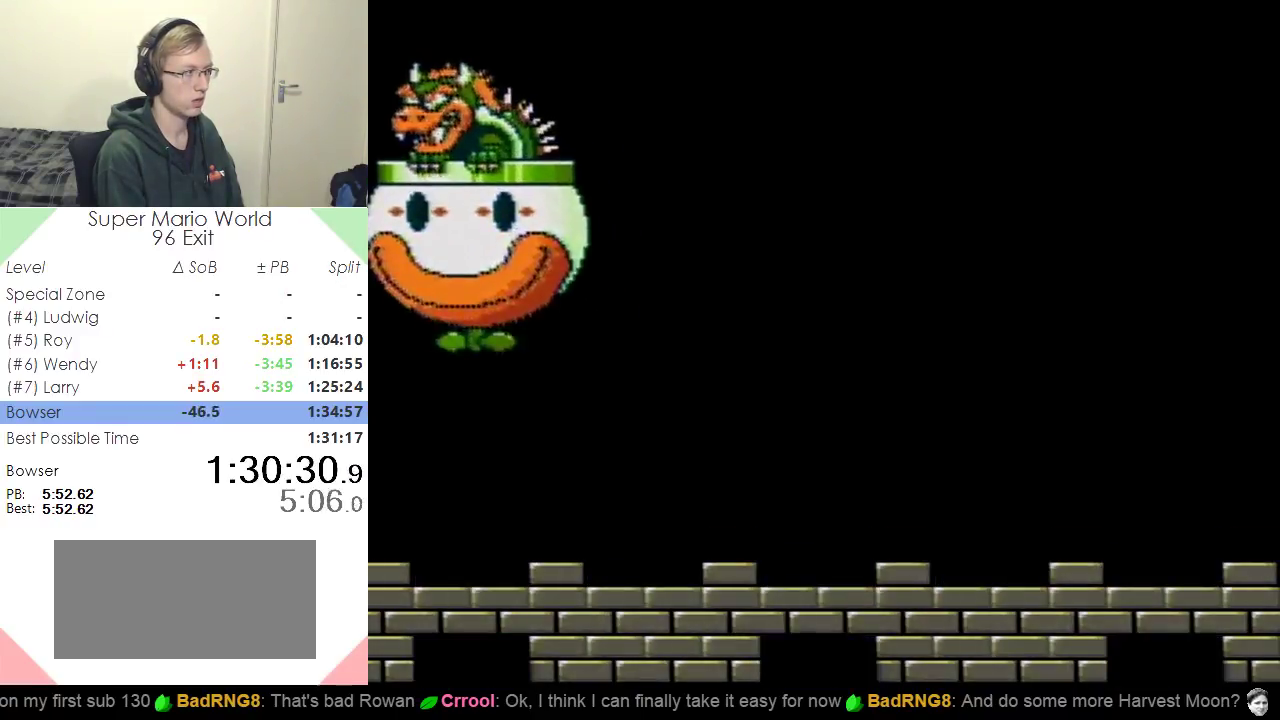
{"buttons": ["B"], "events": []}
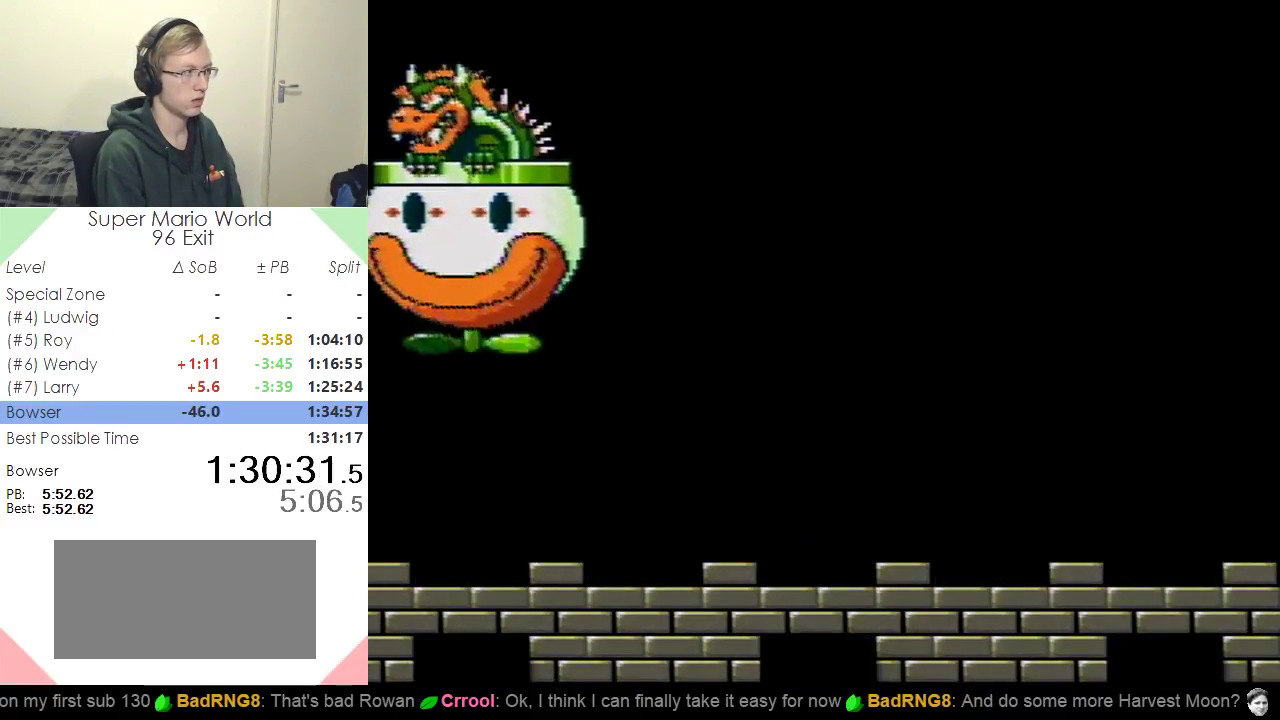
{"buttons": ["B"], "events": []}
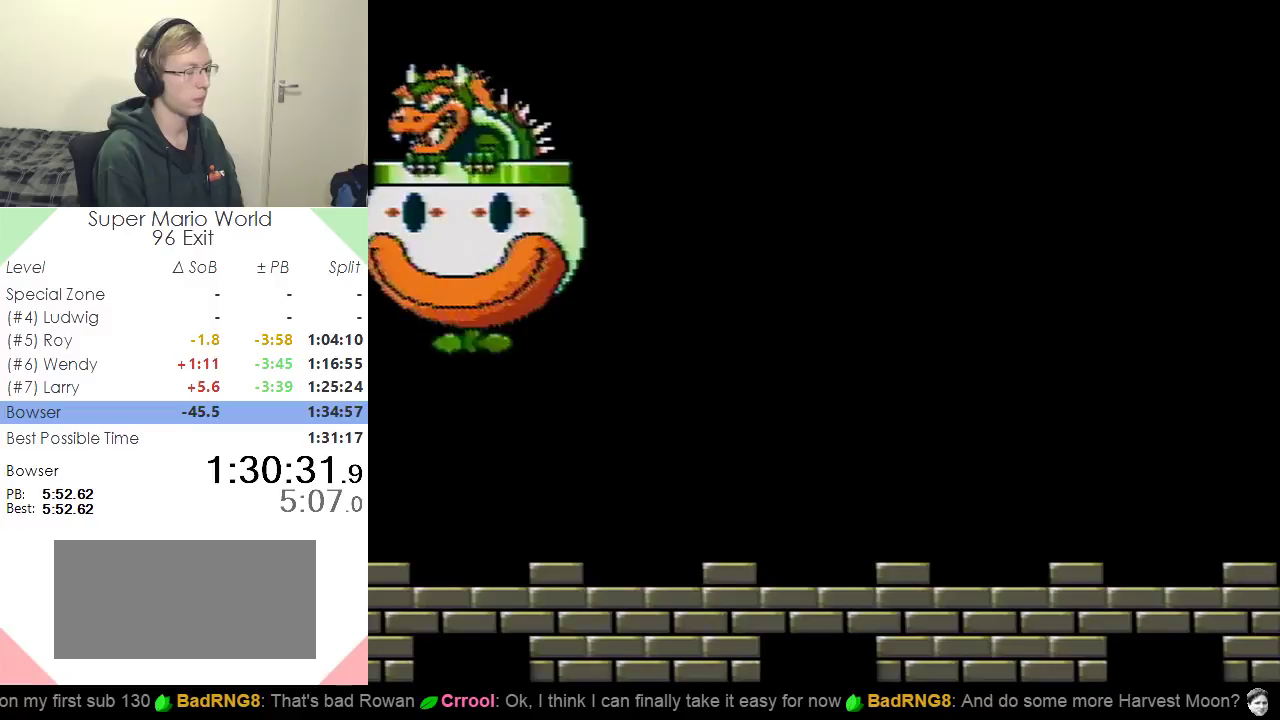
{"buttons": ["B"], "events": []}
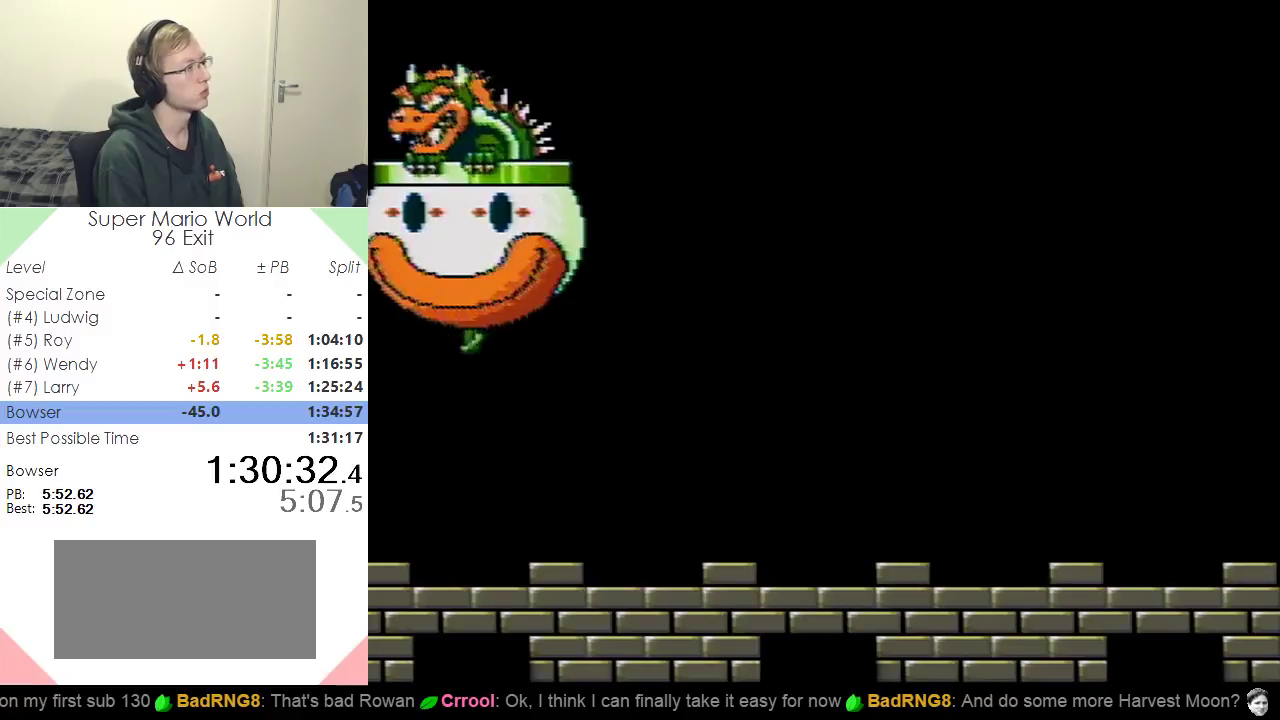
{"buttons": ["B"], "events": []}
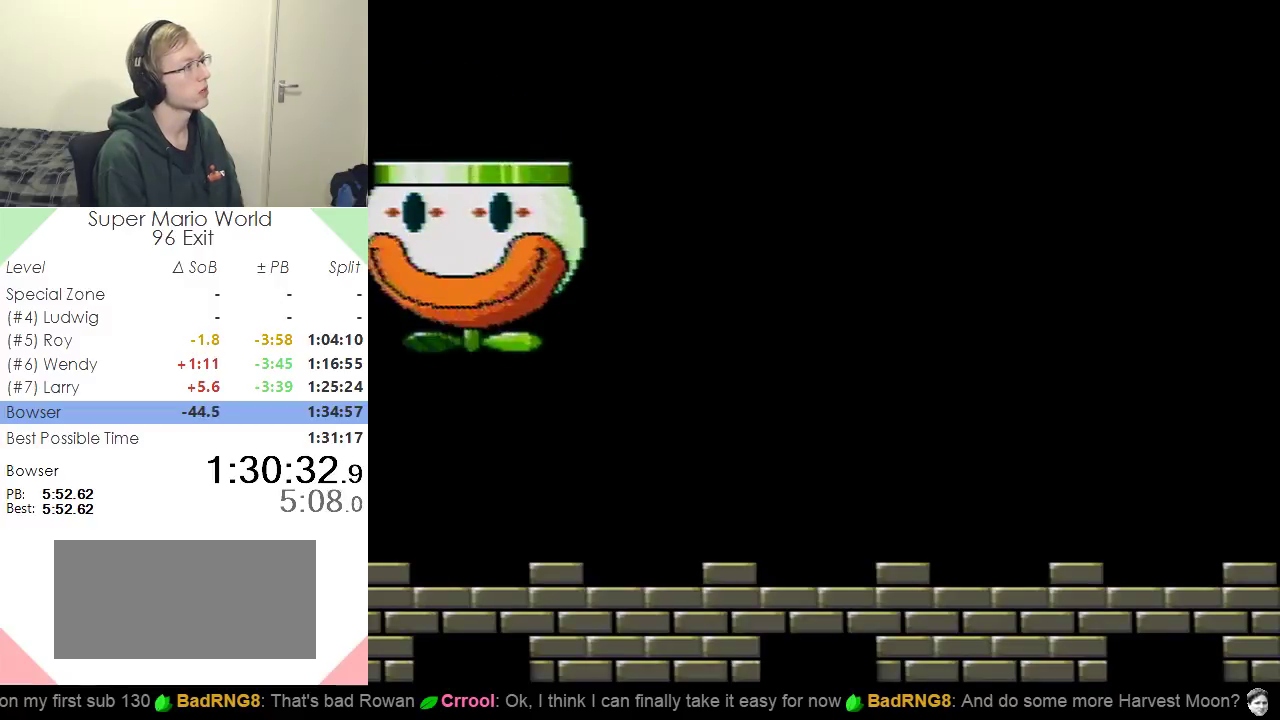
{"buttons": ["B"], "events": []}
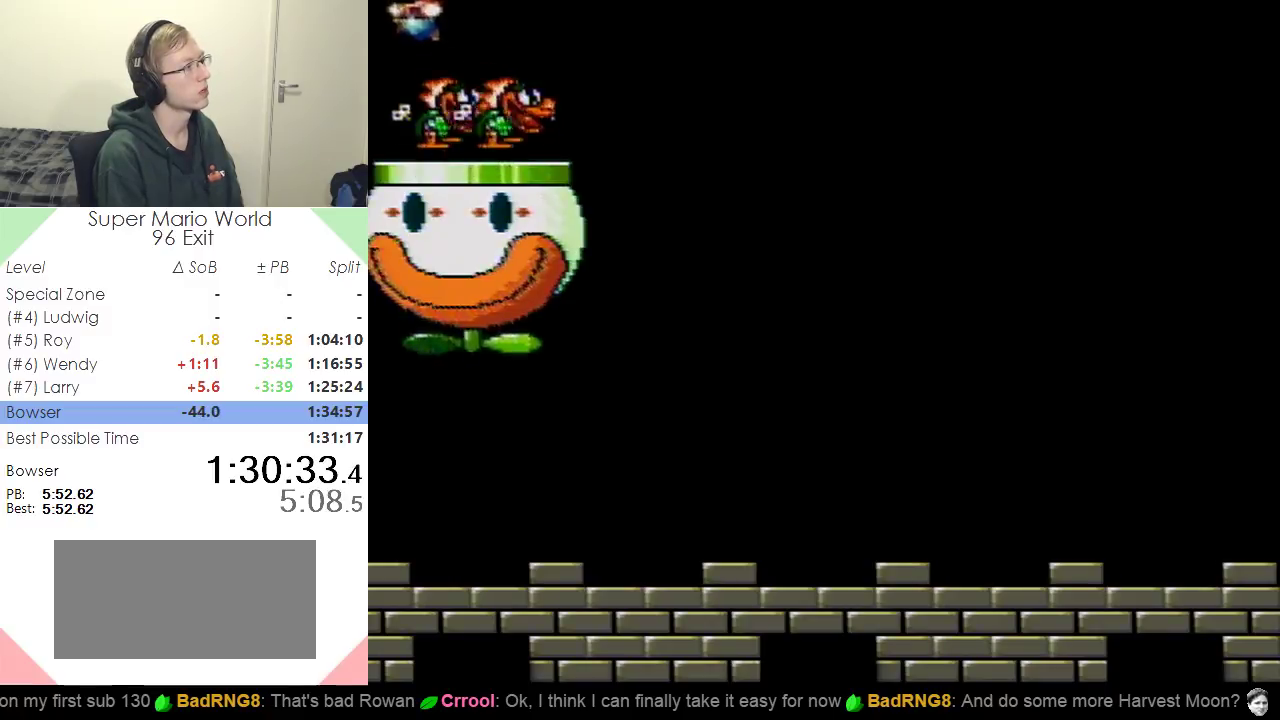
{"buttons": ["DPAD_RIGHT"], "events": [[334, "DPAD_RIGHT", "down"], [501, "B", "up"]]}
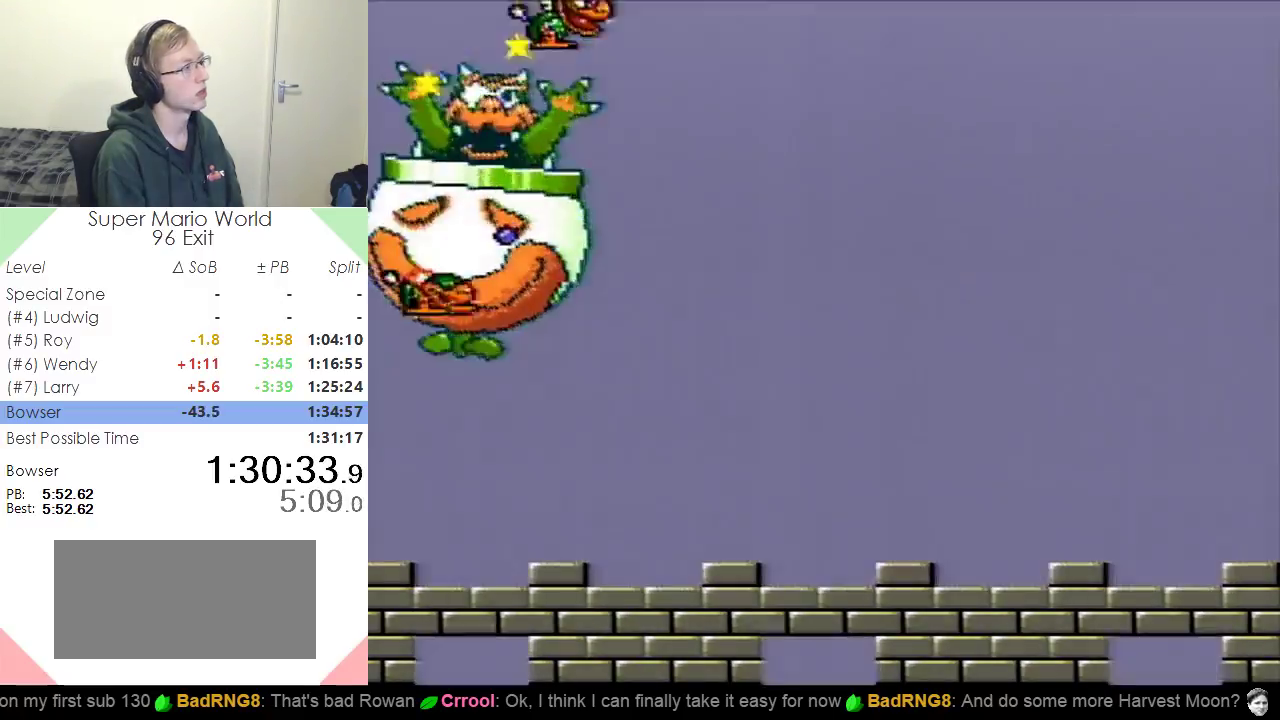
{"buttons": [], "events": [[350, "DPAD_RIGHT", "up"]]}